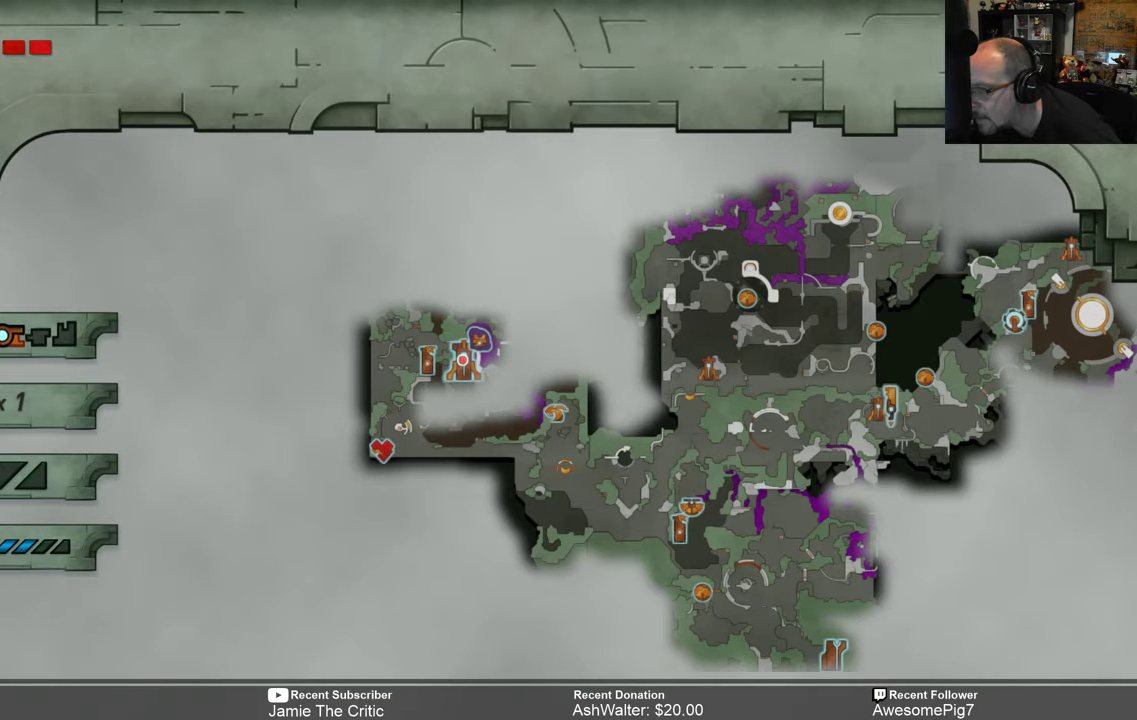
Gameplay with a controller (Xbox layout); each line is a JSON object with the inputs held at the frame after it. "events" lists button and stick changes between this image and that frame as [ms after this image, input, new state], when the widget could be followed in between. Not read: SHARE.
{"buttons": [], "left_stick": "center", "right_stick": "center", "events": [[183, "X", "down"], [283, "X", "up"]]}
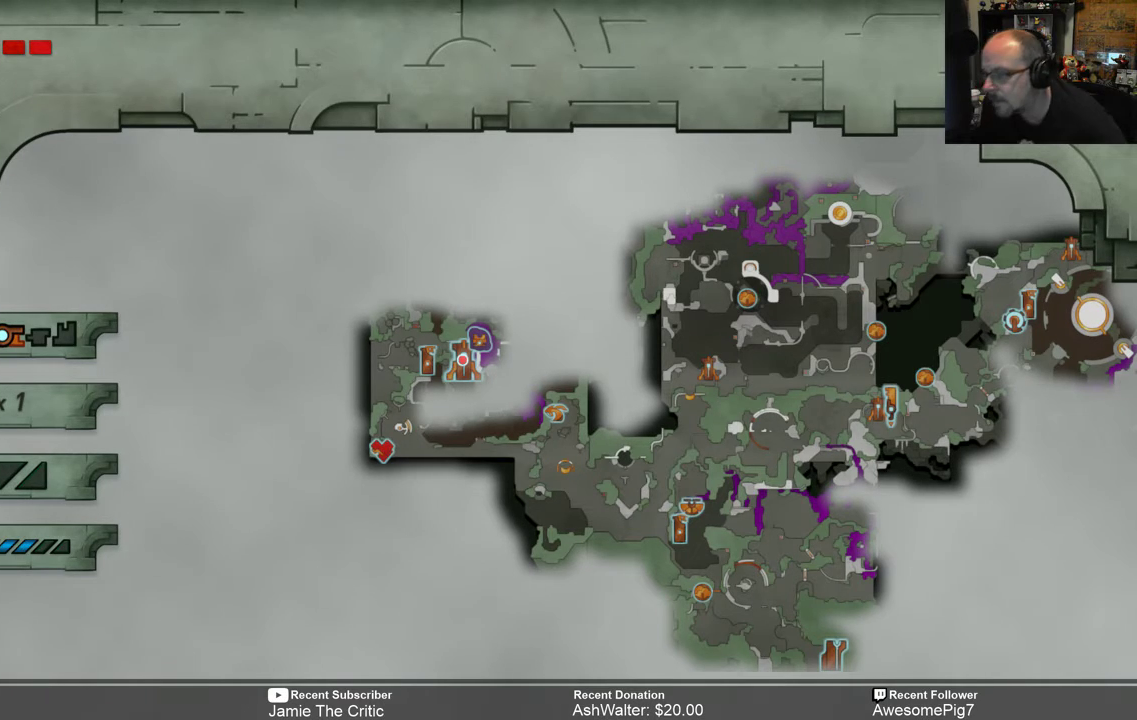
{"buttons": ["A"], "left_stick": "center", "right_stick": "center", "events": [[500, "A", "down"]]}
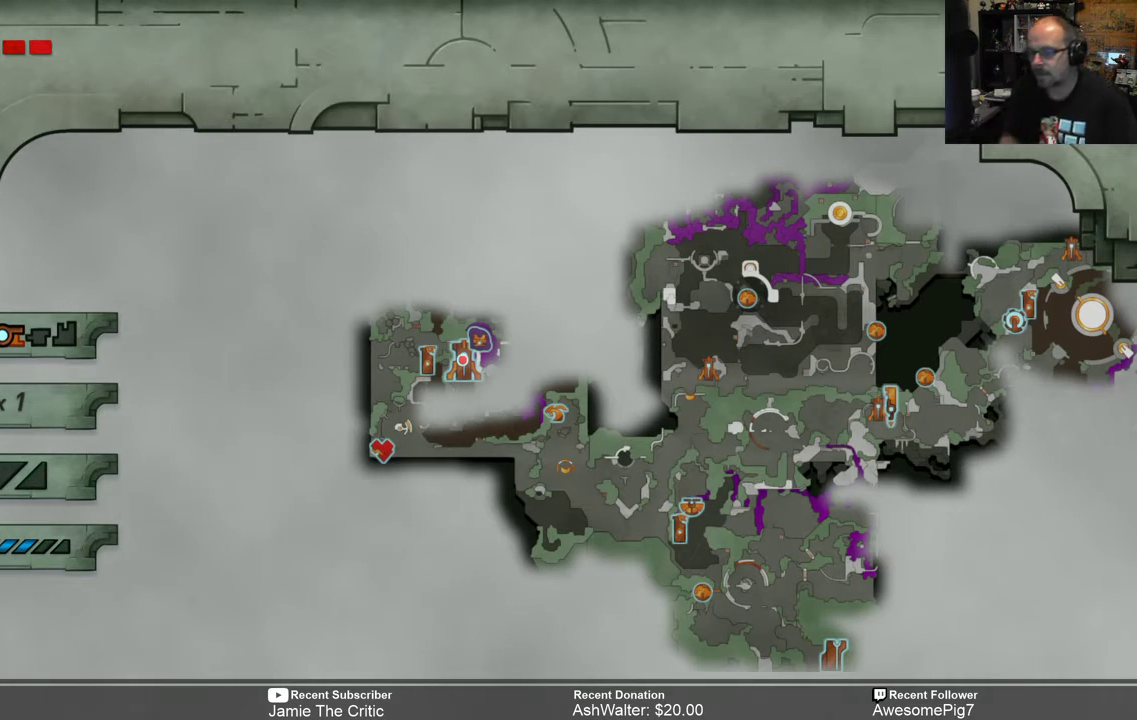
{"buttons": ["B"], "left_stick": "center", "right_stick": "center", "events": [[100, "A", "up"], [467, "B", "down"]]}
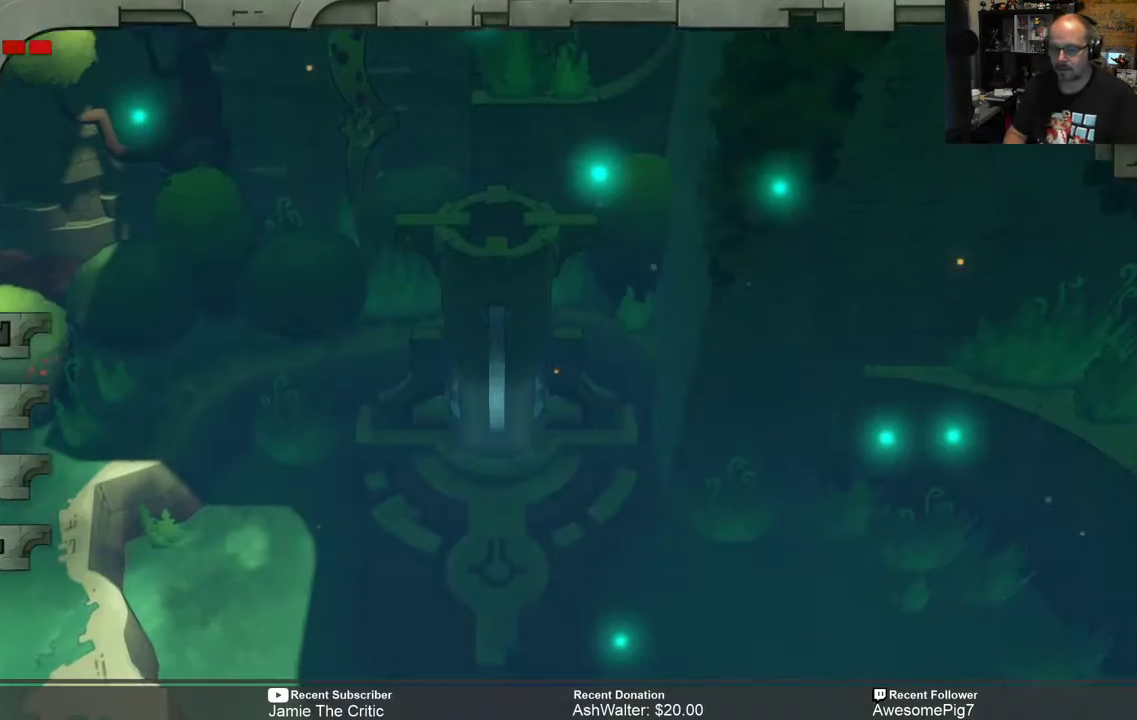
{"buttons": [], "left_stick": "center", "right_stick": "center", "events": [[67, "B", "up"]]}
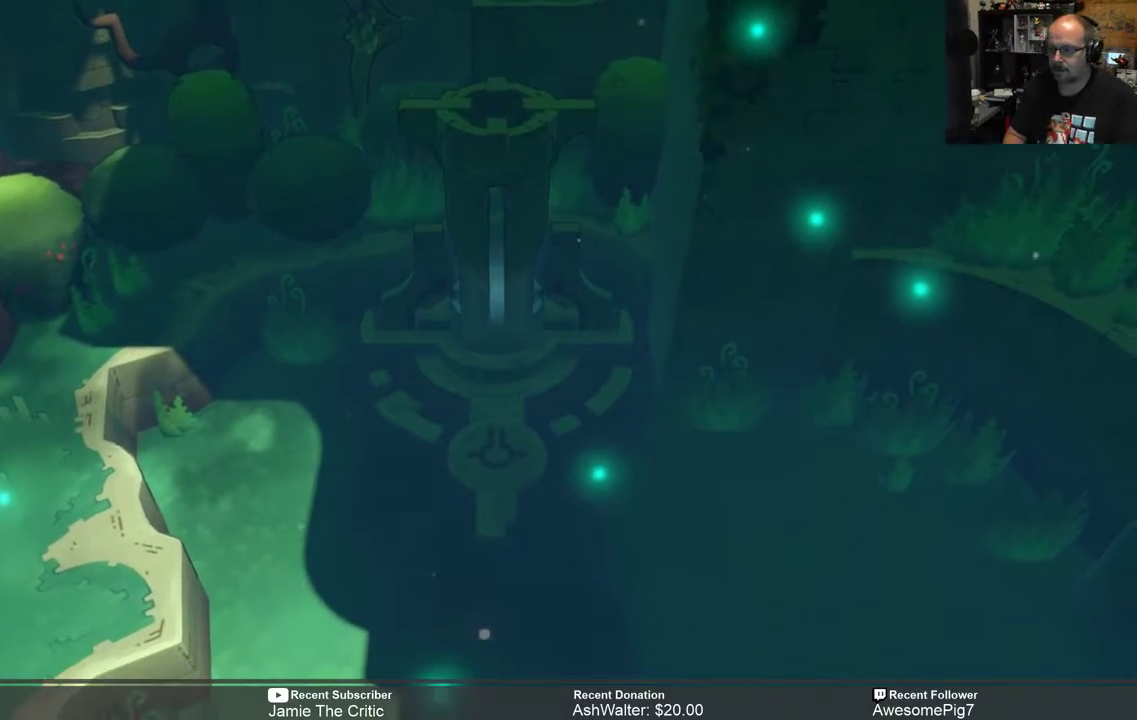
{"buttons": [], "left_stick": "center", "right_stick": "center", "events": []}
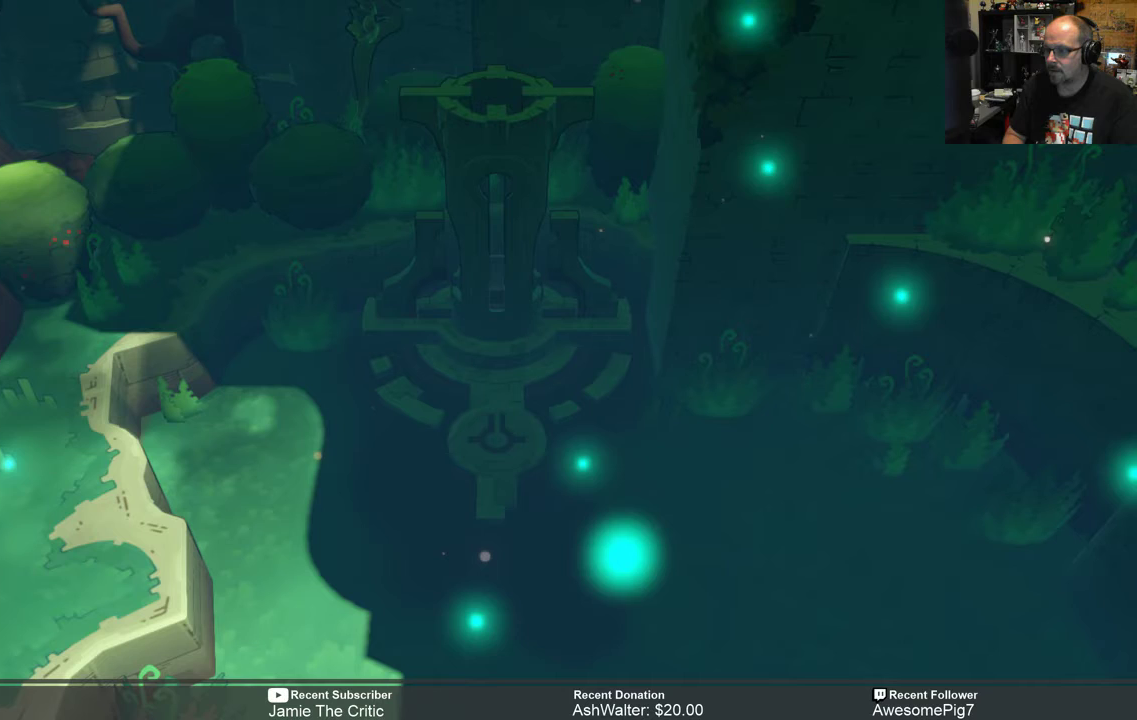
{"buttons": [], "left_stick": "center", "right_stick": "center", "events": []}
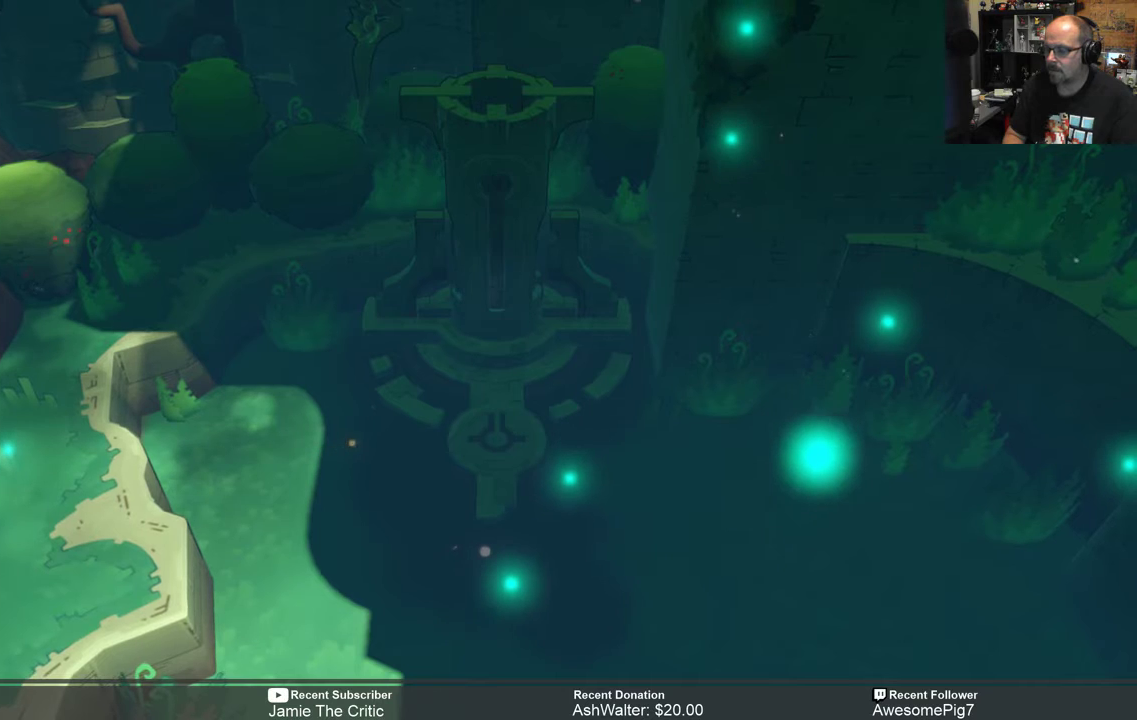
{"buttons": ["R2"], "left_stick": "center", "right_stick": "center", "events": [[350, "R2", "down"]]}
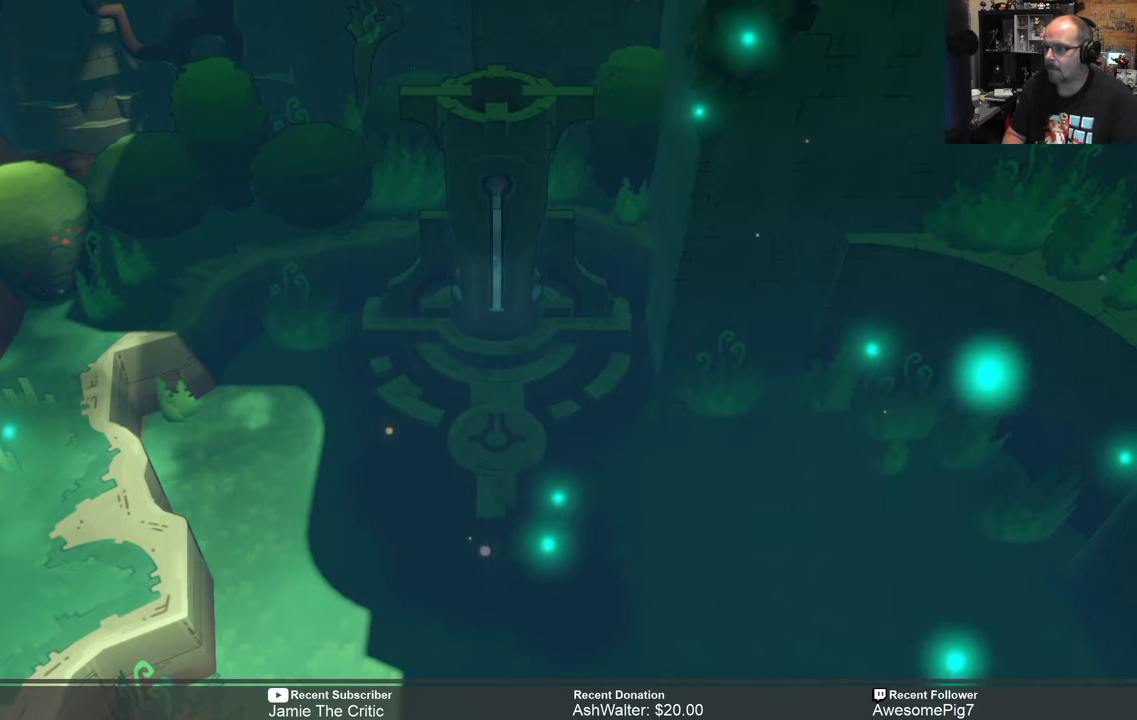
{"buttons": ["R2"], "left_stick": "center", "right_stick": "center", "events": []}
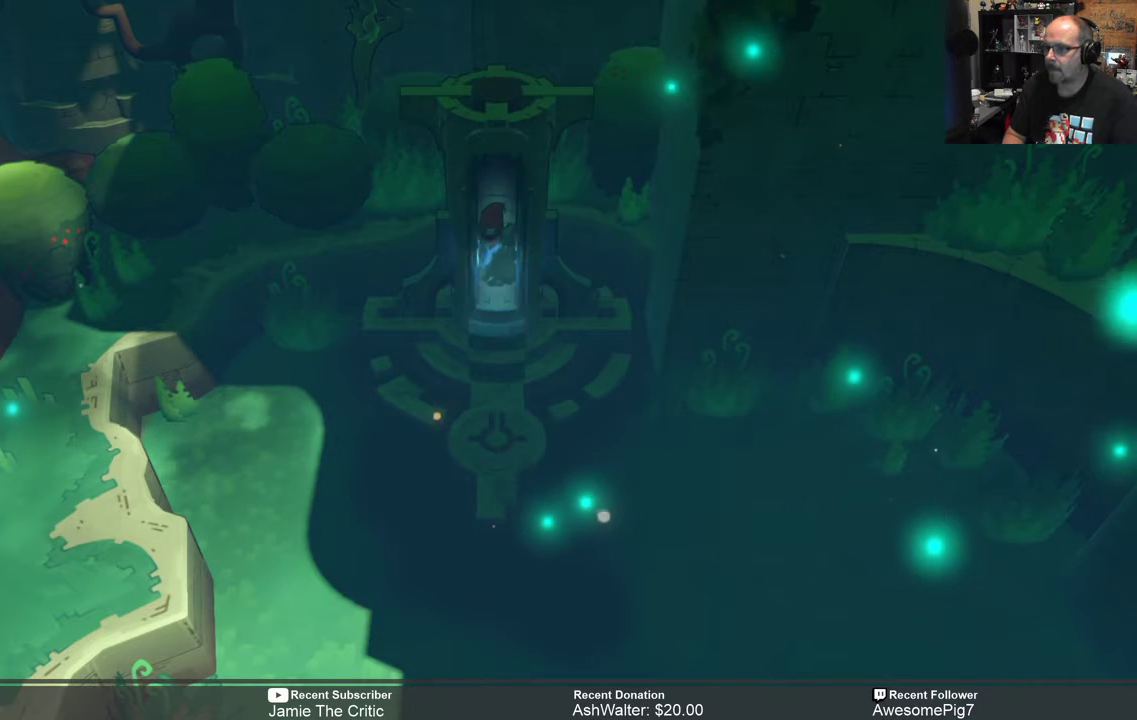
{"buttons": ["R2"], "left_stick": "down", "right_stick": "center", "events": [[167, "left_stick", "down"]]}
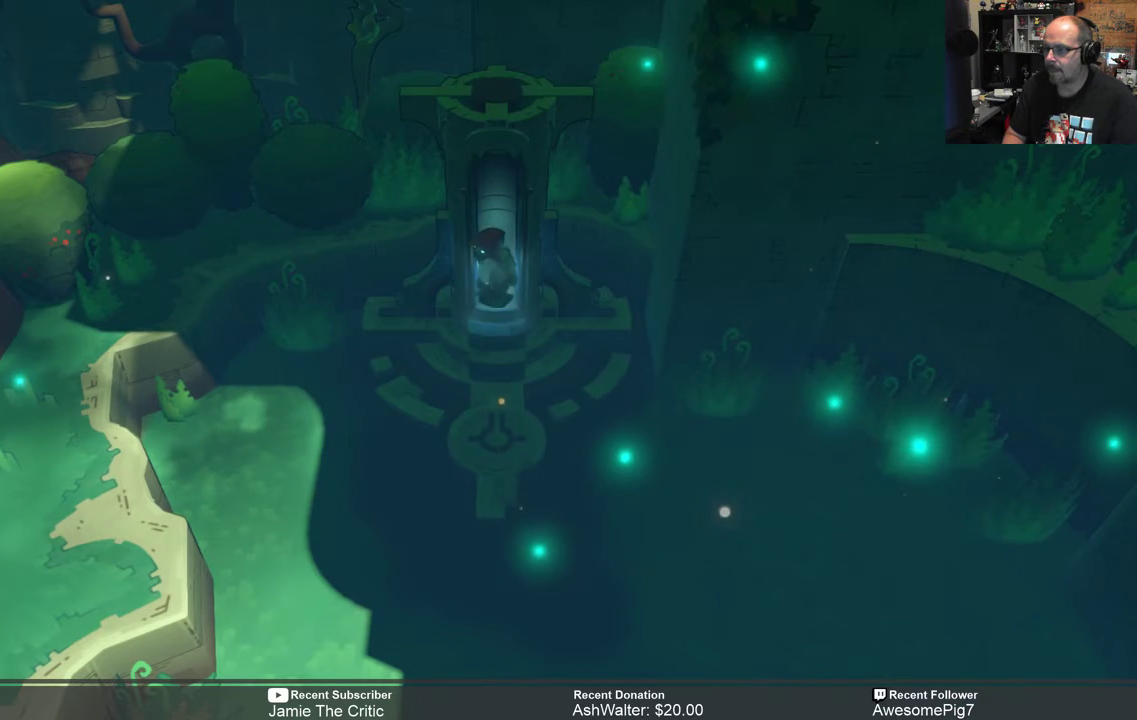
{"buttons": ["R2"], "left_stick": "down", "right_stick": "center", "events": [[100, "left_stick", "center"], [367, "left_stick", "down"]]}
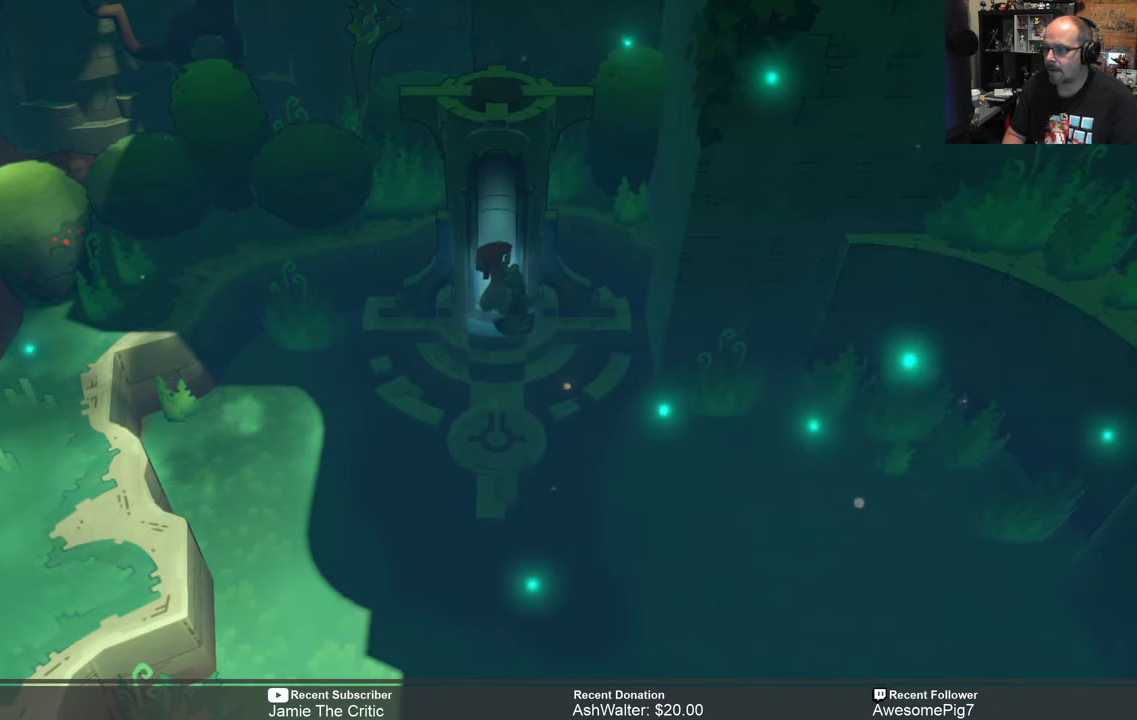
{"buttons": ["R2"], "left_stick": "down", "right_stick": "center", "events": []}
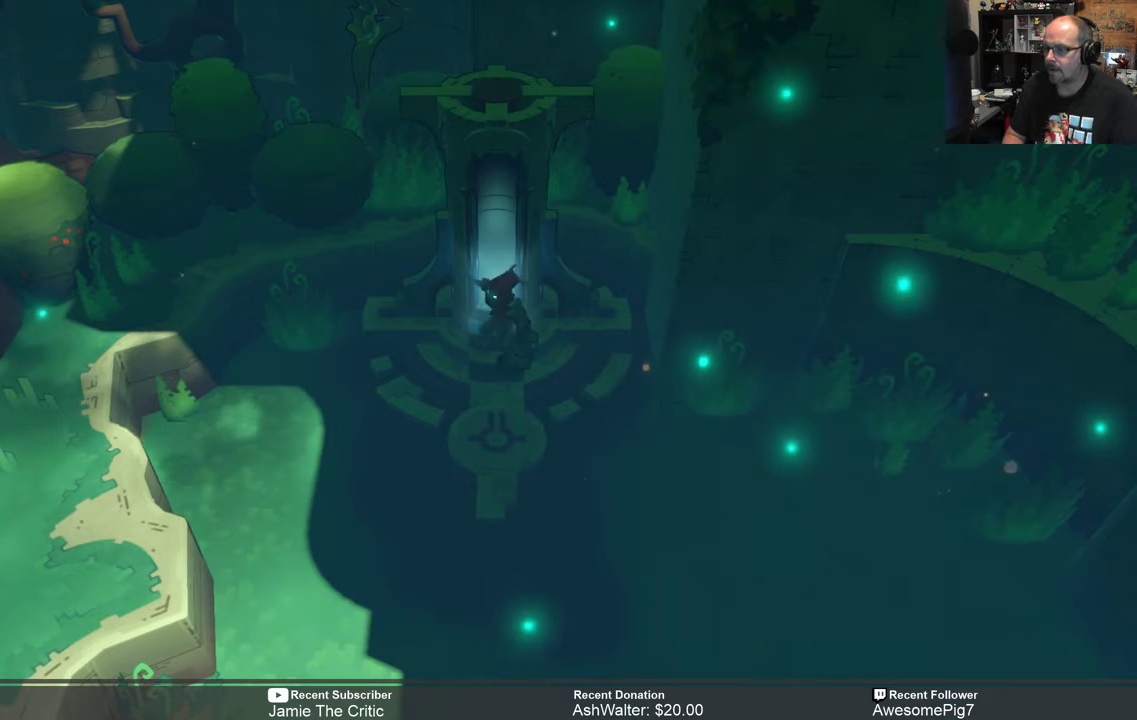
{"buttons": ["R2"], "left_stick": "center", "right_stick": "center", "events": [[100, "left_stick", "center"]]}
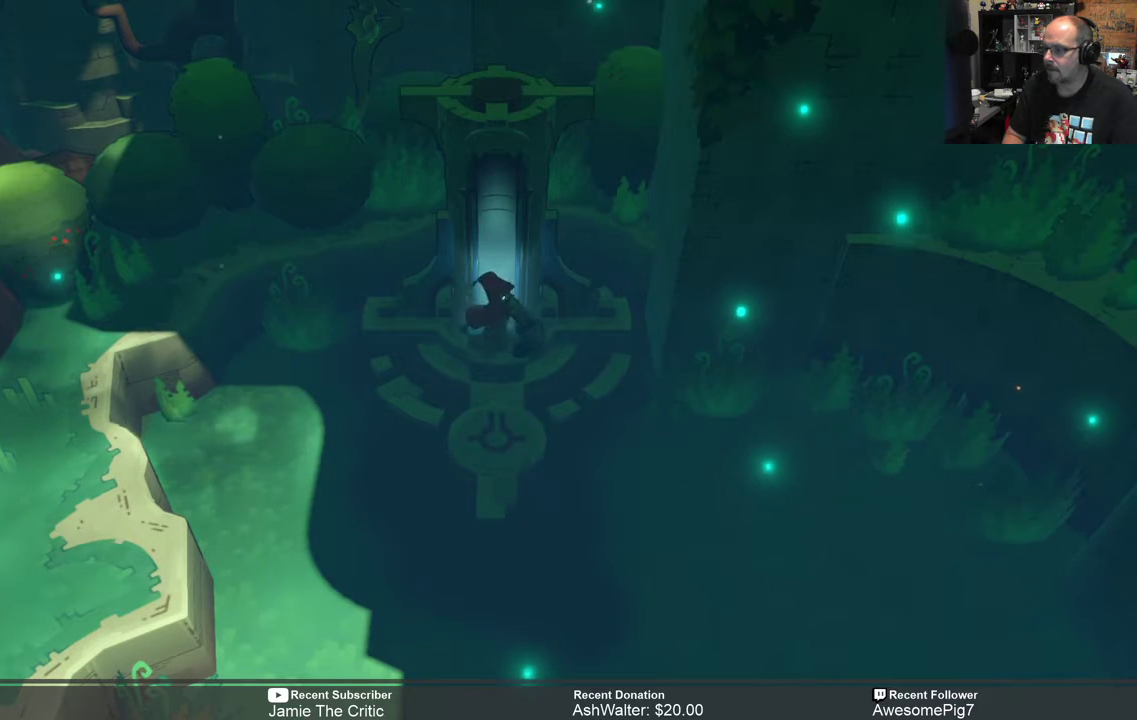
{"buttons": ["R2"], "left_stick": "center", "right_stick": "center", "events": [[17, "left_stick", "down"], [450, "left_stick", "center"]]}
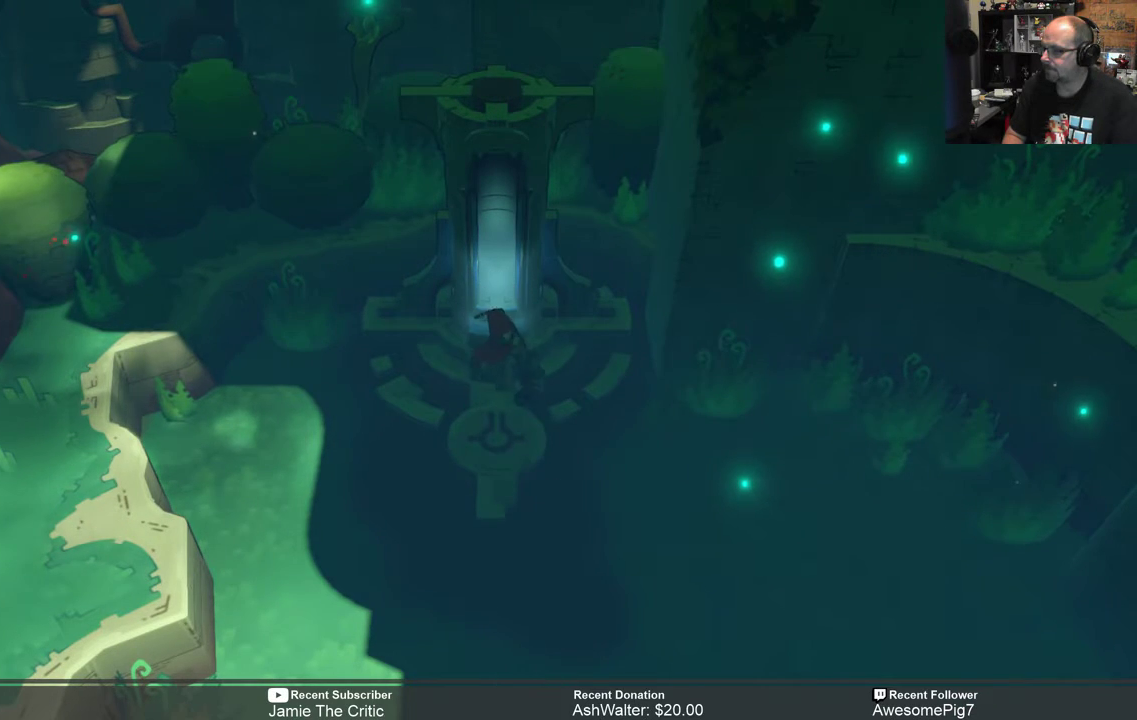
{"buttons": ["R2"], "left_stick": "center", "right_stick": "center", "events": [[250, "left_stick", "down"], [483, "left_stick", "center"]]}
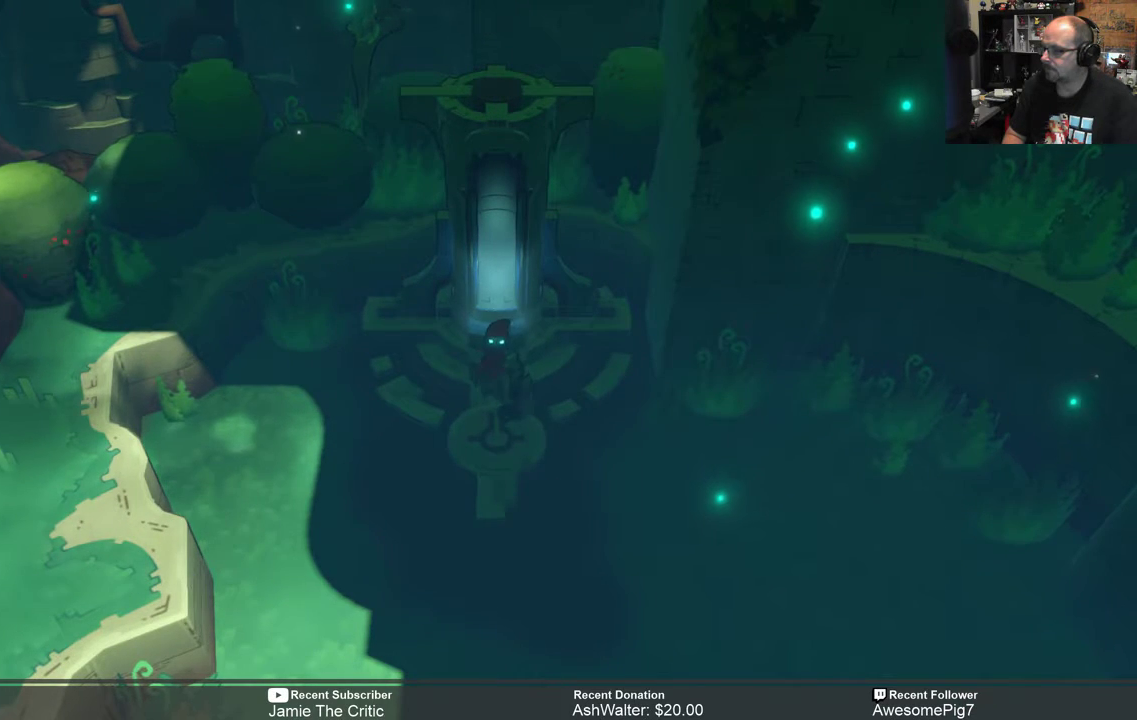
{"buttons": ["R2"], "left_stick": "down-right", "right_stick": "center", "events": [[150, "left_stick", "down"], [417, "left_stick", "down-right"]]}
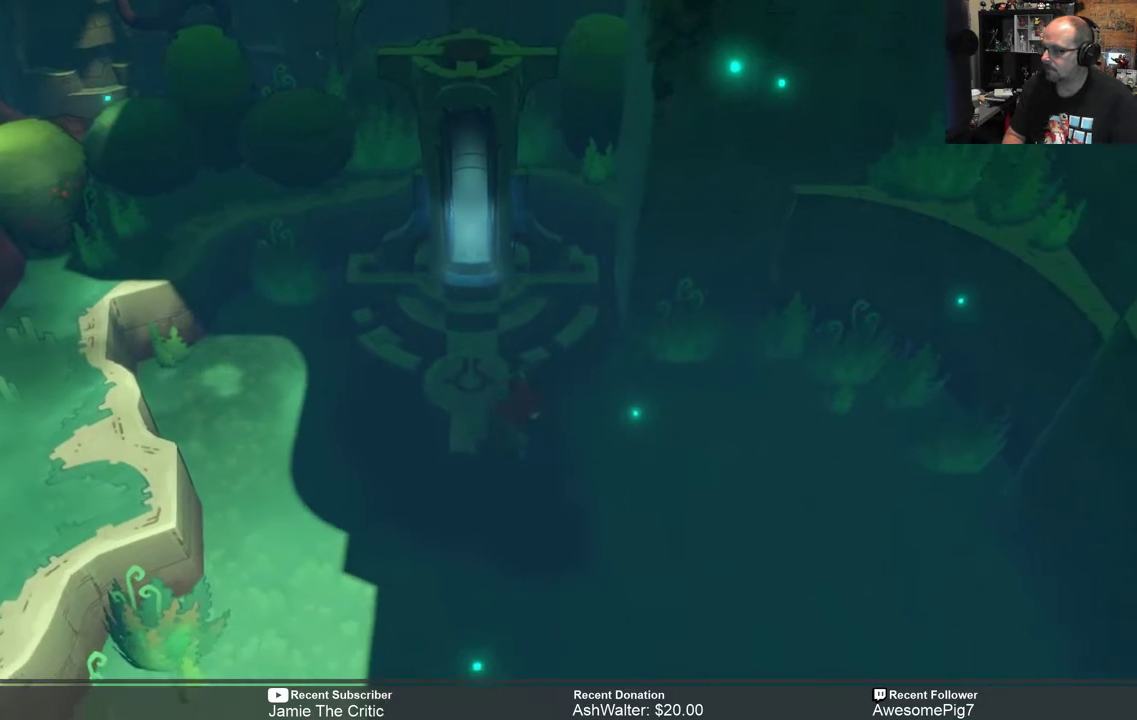
{"buttons": ["R2"], "left_stick": "down-right", "right_stick": "center", "events": []}
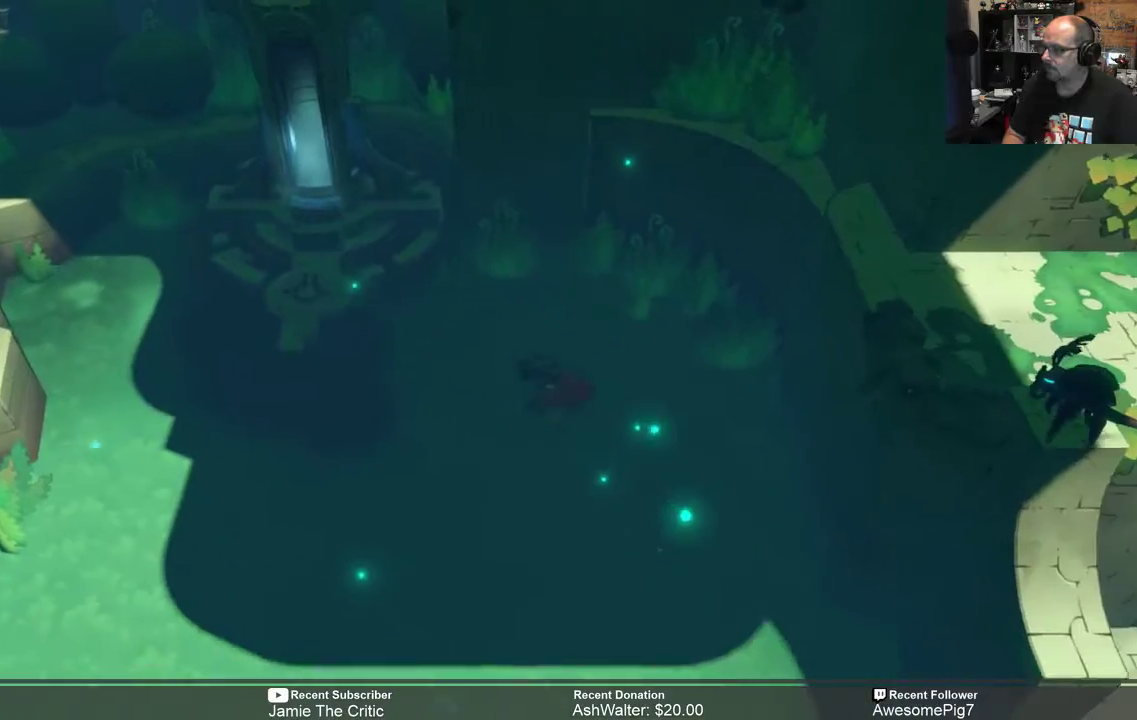
{"buttons": ["R2"], "left_stick": "center", "right_stick": "center", "events": [[133, "left_stick", "down"], [350, "left_stick", "center"]]}
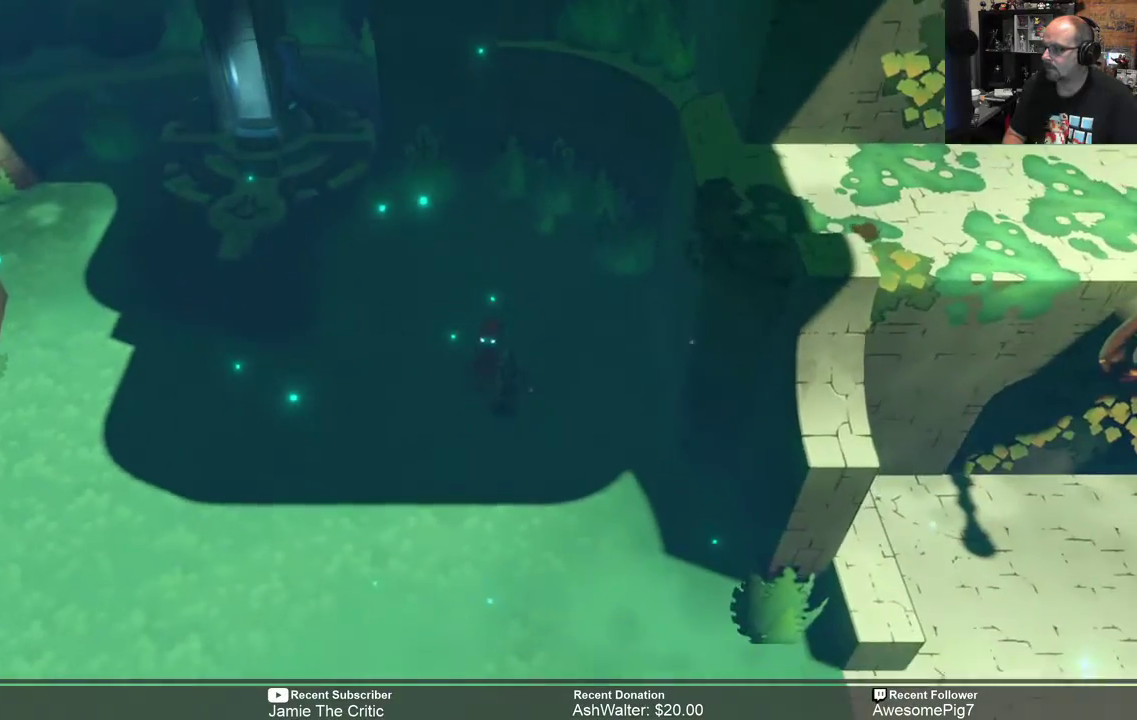
{"buttons": ["R2"], "left_stick": "down", "right_stick": "center", "events": [[200, "left_stick", "down"]]}
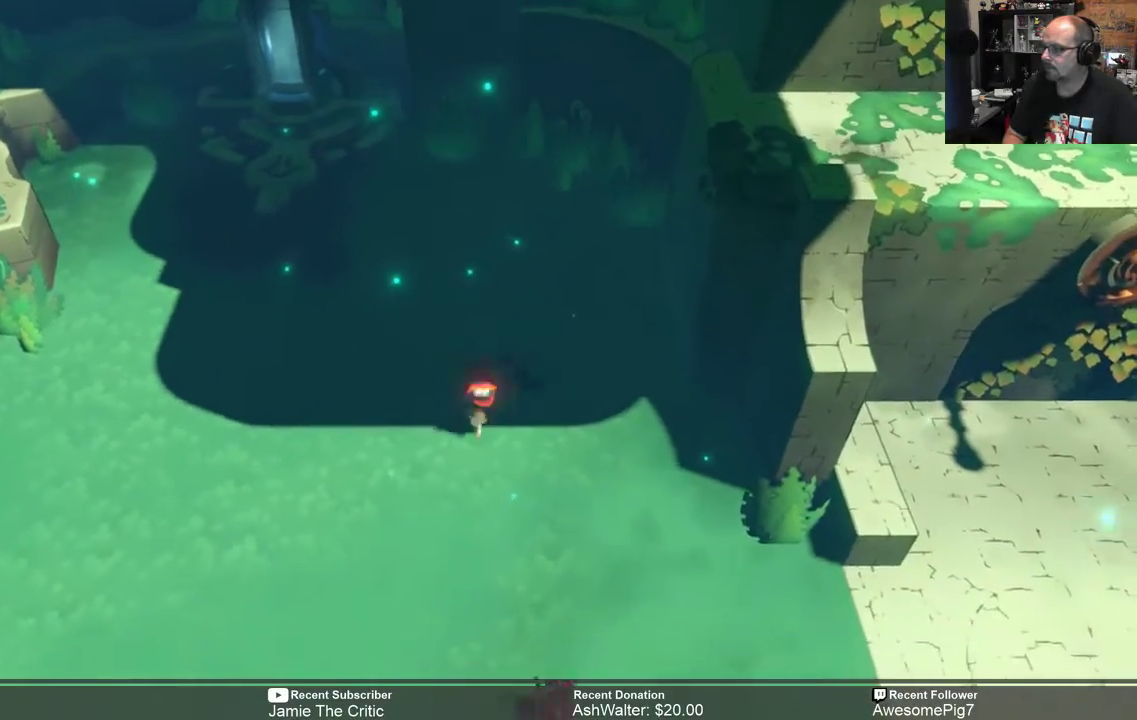
{"buttons": ["R2"], "left_stick": "down-right", "right_stick": "center", "events": [[167, "left_stick", "down-right"]]}
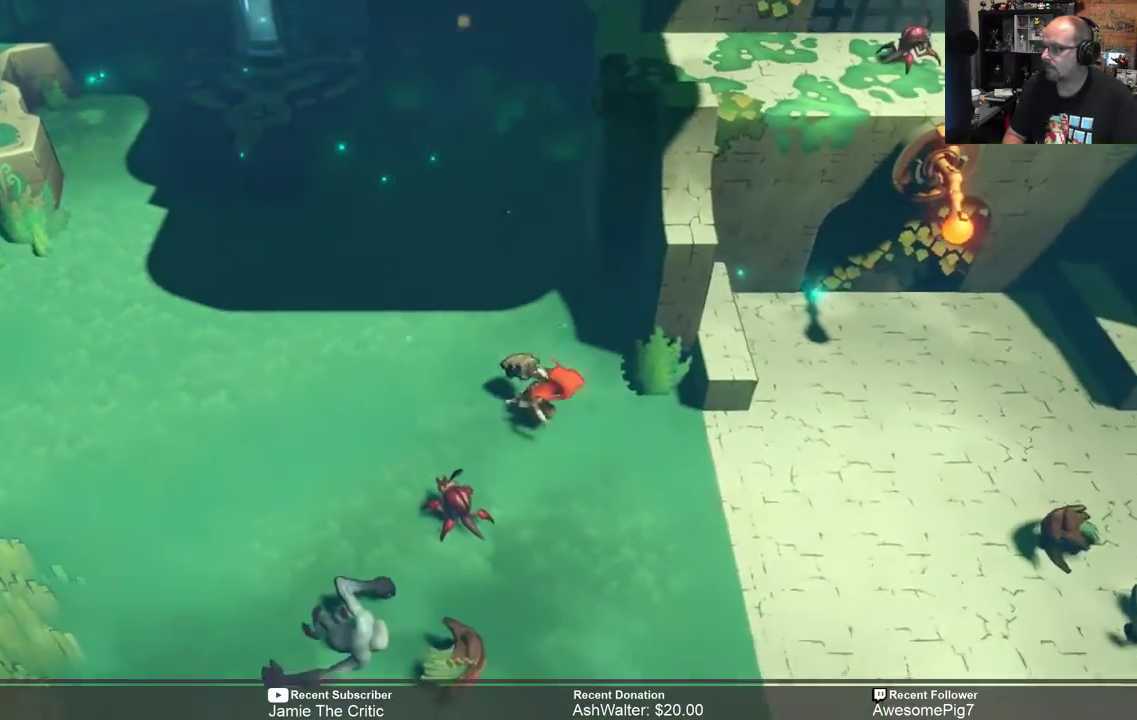
{"buttons": ["R2"], "left_stick": "center", "right_stick": "center", "events": [[183, "left_stick", "center"]]}
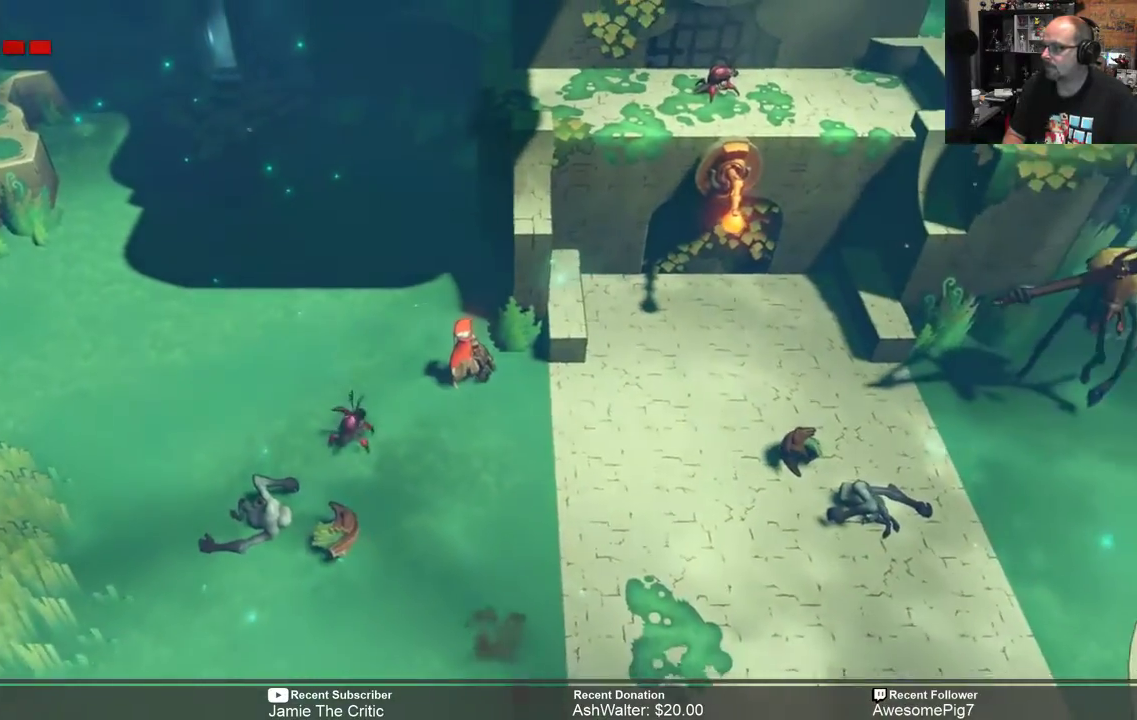
{"buttons": ["R2"], "left_stick": "center", "right_stick": "center", "events": []}
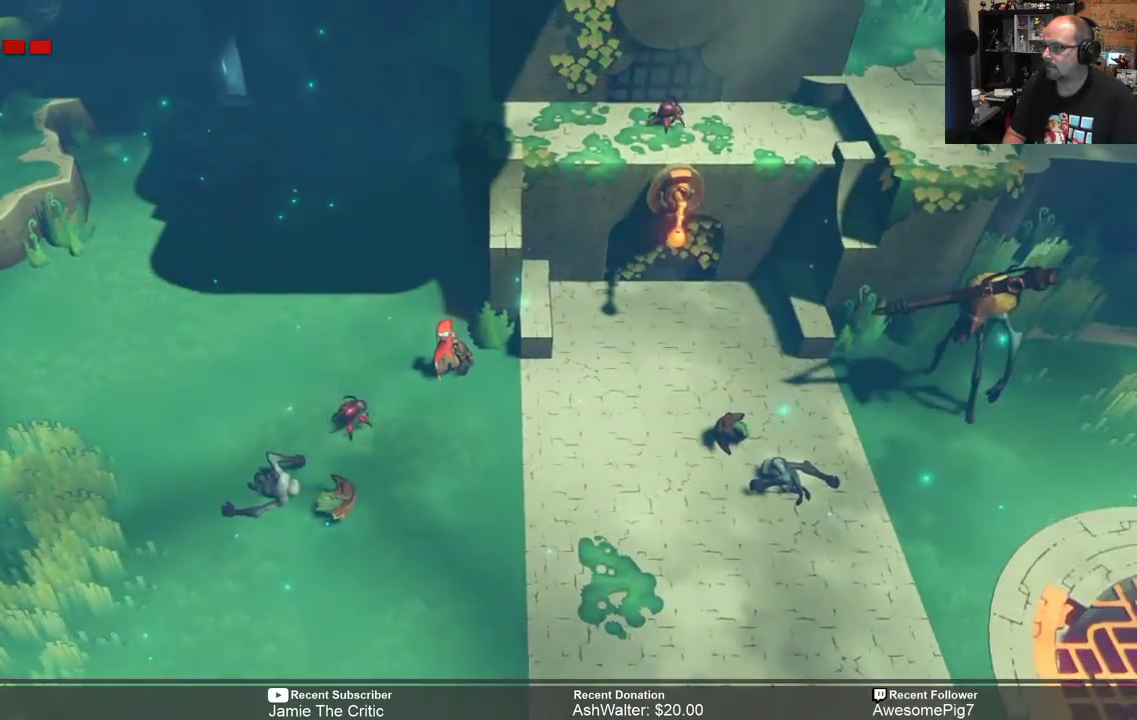
{"buttons": ["R2"], "left_stick": "center", "right_stick": "center", "events": []}
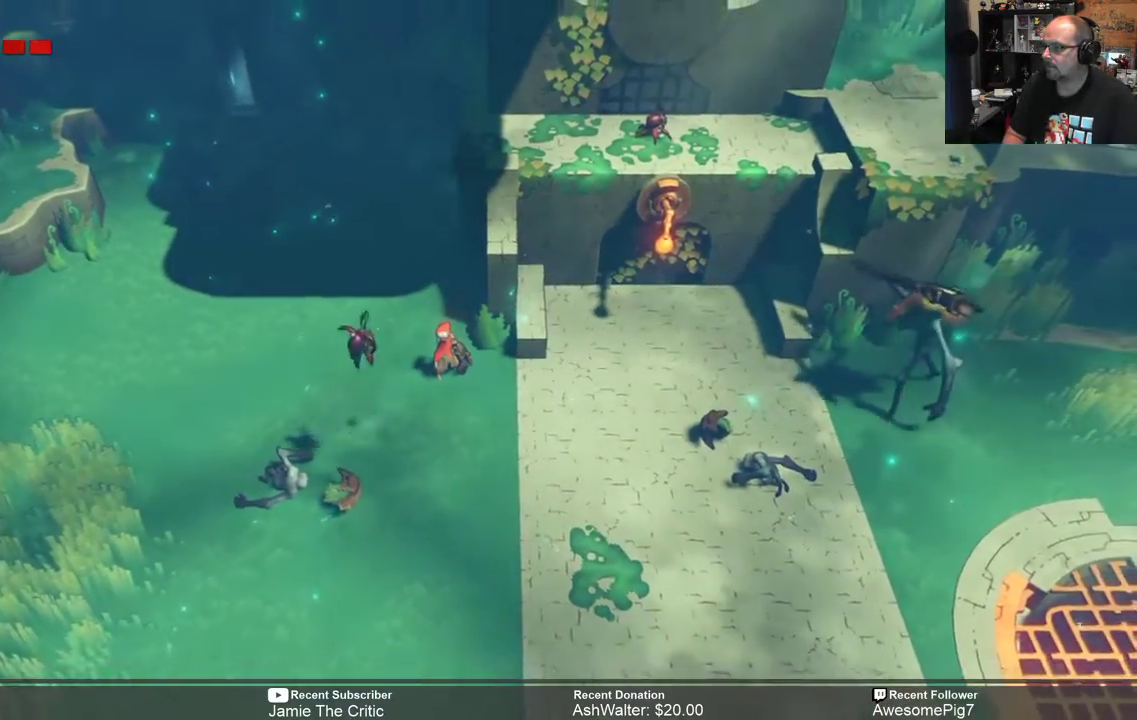
{"buttons": ["R2"], "left_stick": "left", "right_stick": "center", "events": [[167, "left_stick", "left"]]}
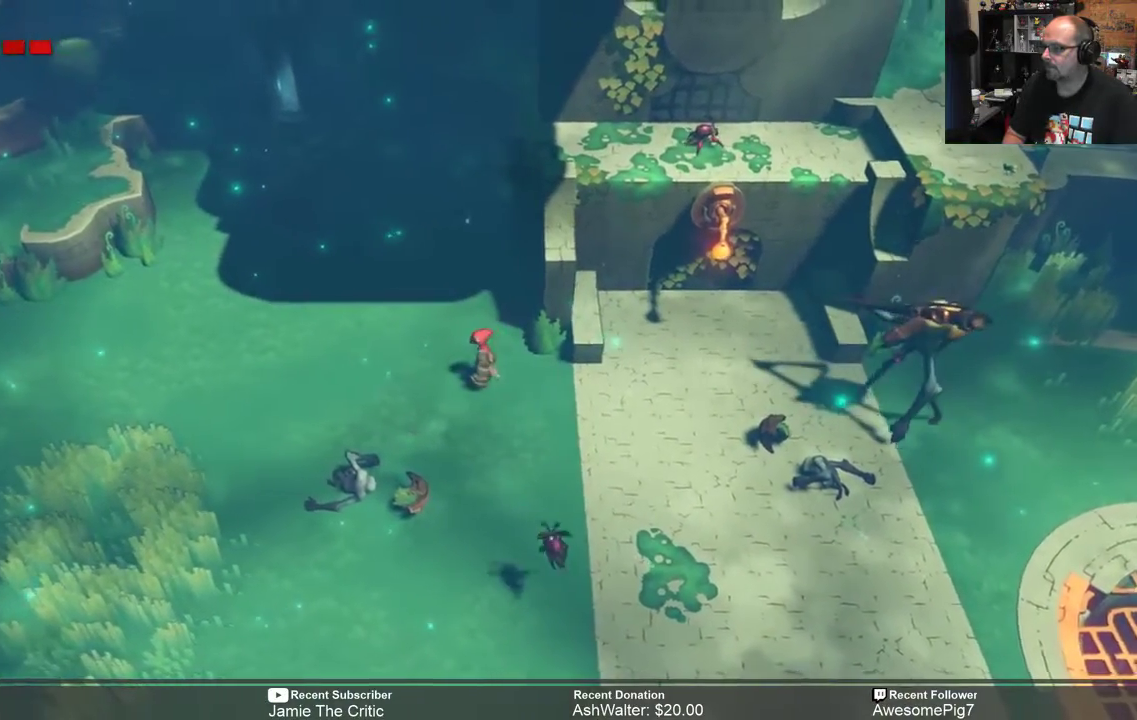
{"buttons": ["R2"], "left_stick": "left", "right_stick": "center", "events": [[33, "left_stick", "center"], [100, "left_stick", "left"]]}
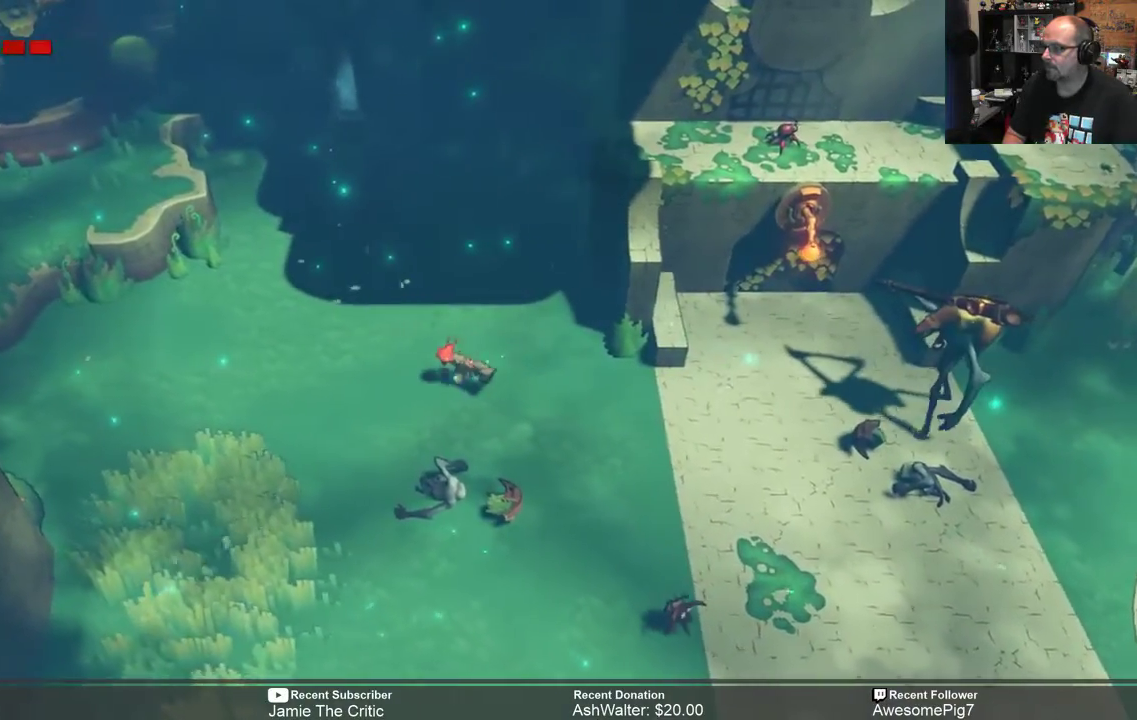
{"buttons": ["R2"], "left_stick": "center", "right_stick": "center", "events": [[333, "left_stick", "center"]]}
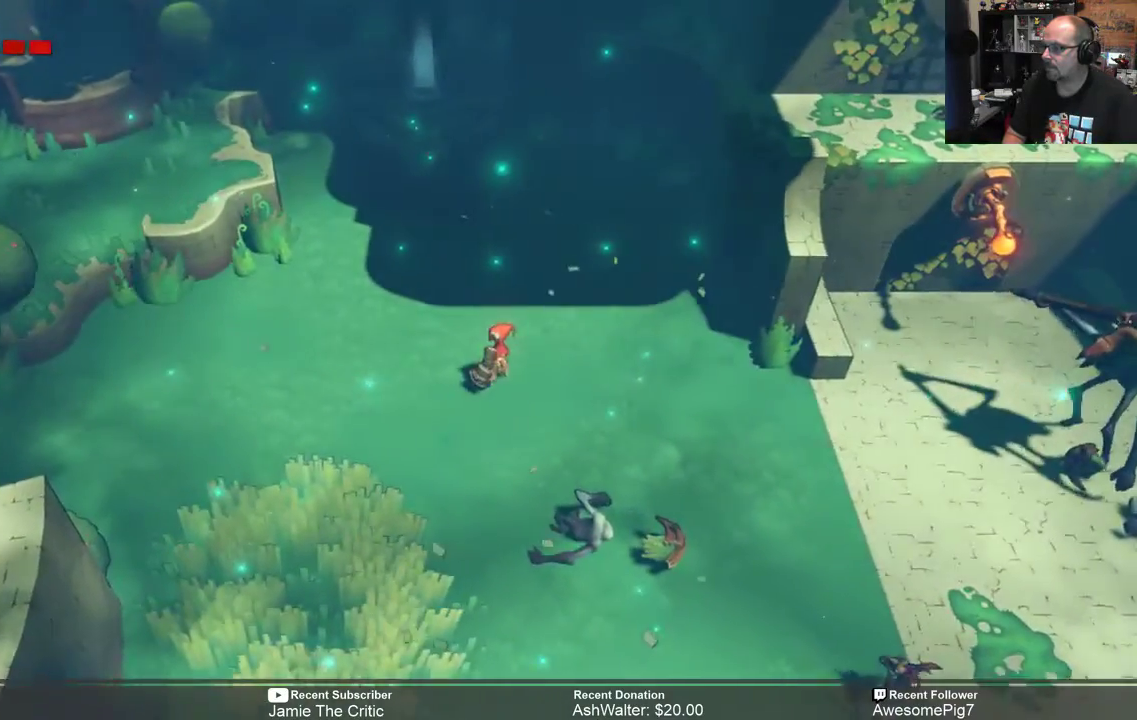
{"buttons": ["R2"], "left_stick": "center", "right_stick": "center", "events": [[183, "left_stick", "right"], [500, "left_stick", "center"]]}
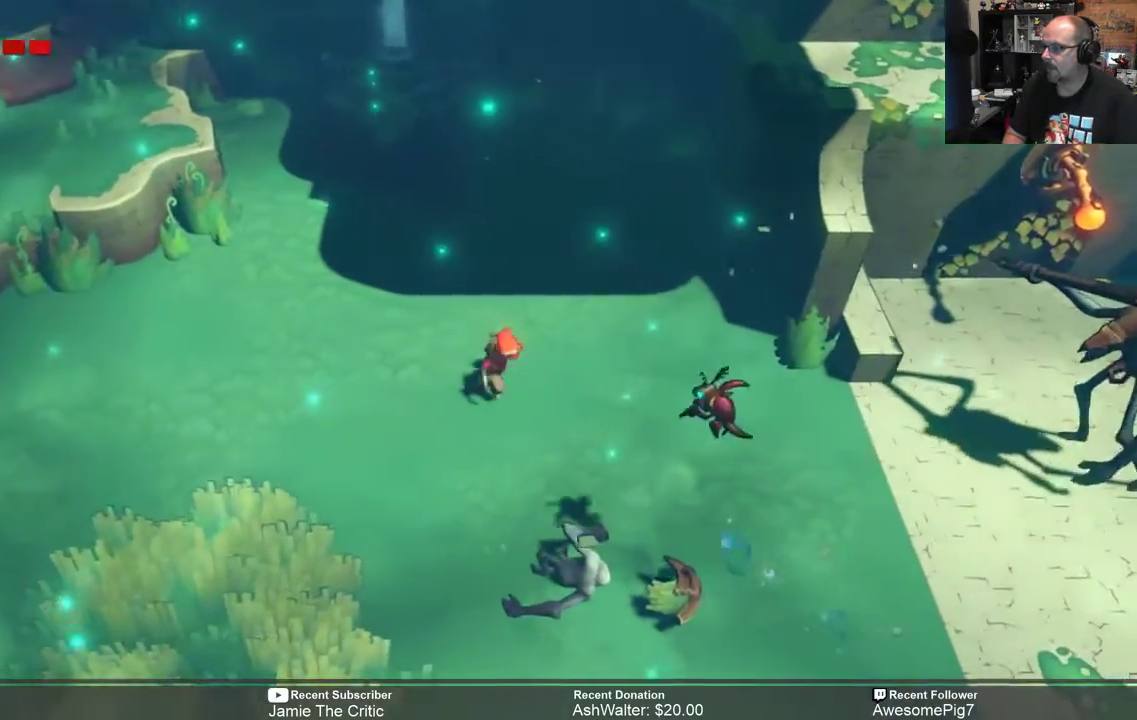
{"buttons": ["R2"], "left_stick": "left", "right_stick": "center", "events": [[83, "left_stick", "left"]]}
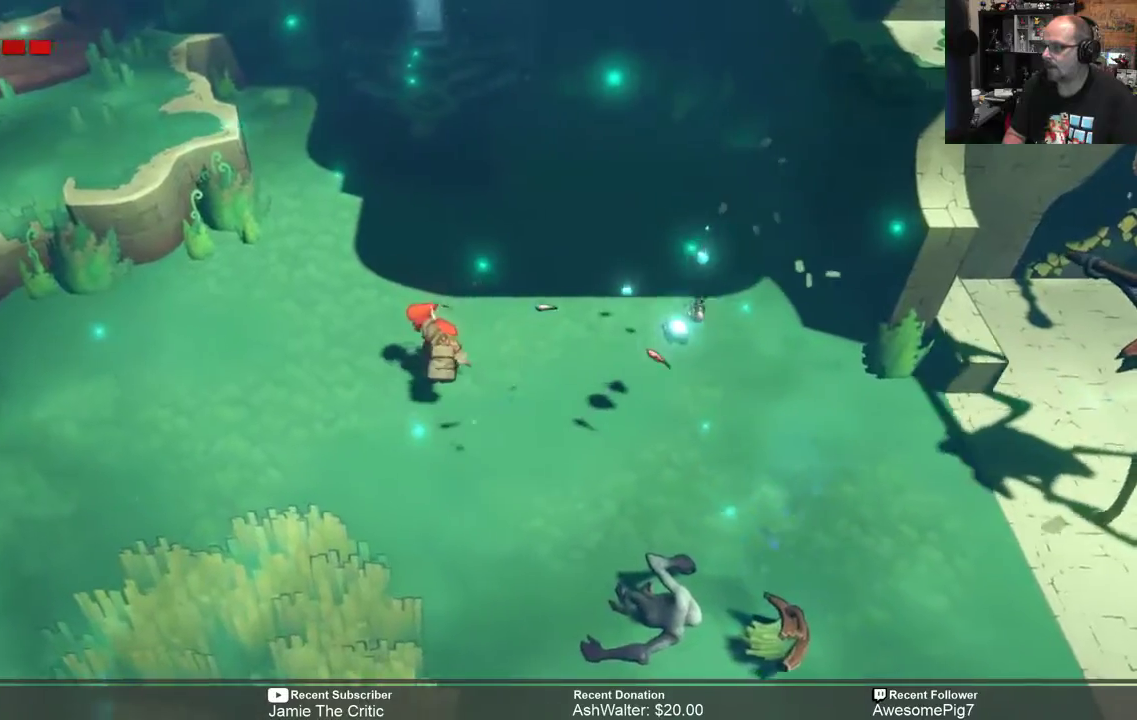
{"buttons": ["R2"], "left_stick": "right", "right_stick": "center", "events": [[217, "left_stick", "center"], [450, "left_stick", "right"]]}
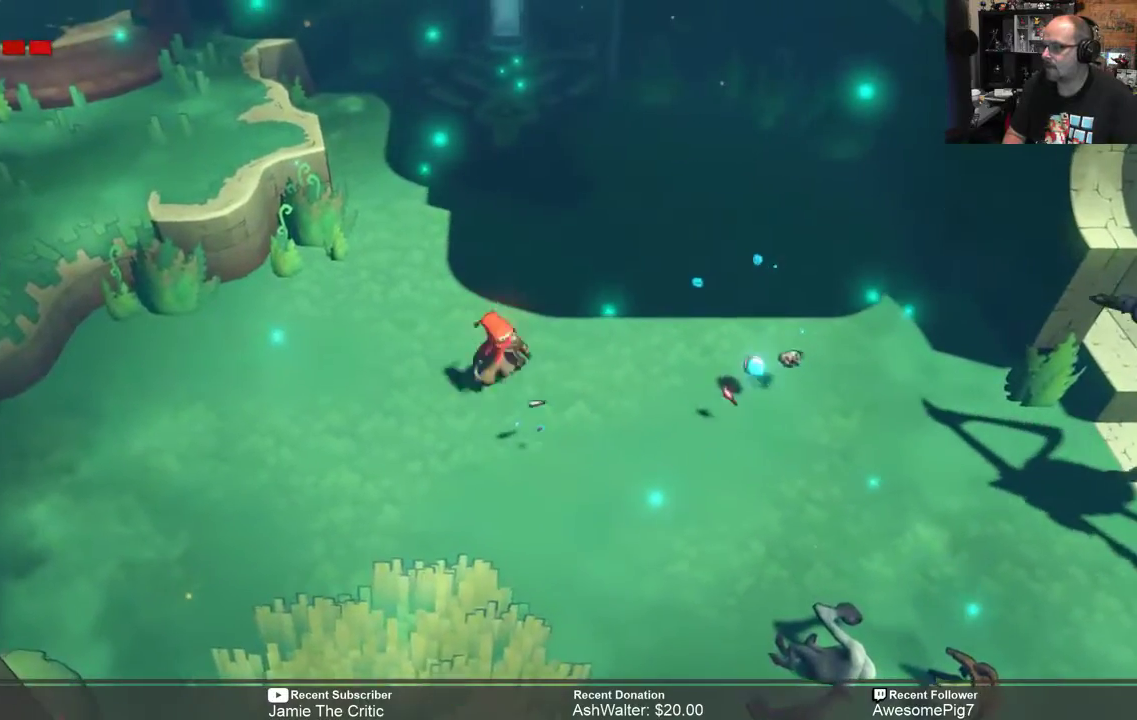
{"buttons": ["R2"], "left_stick": "right", "right_stick": "center", "events": []}
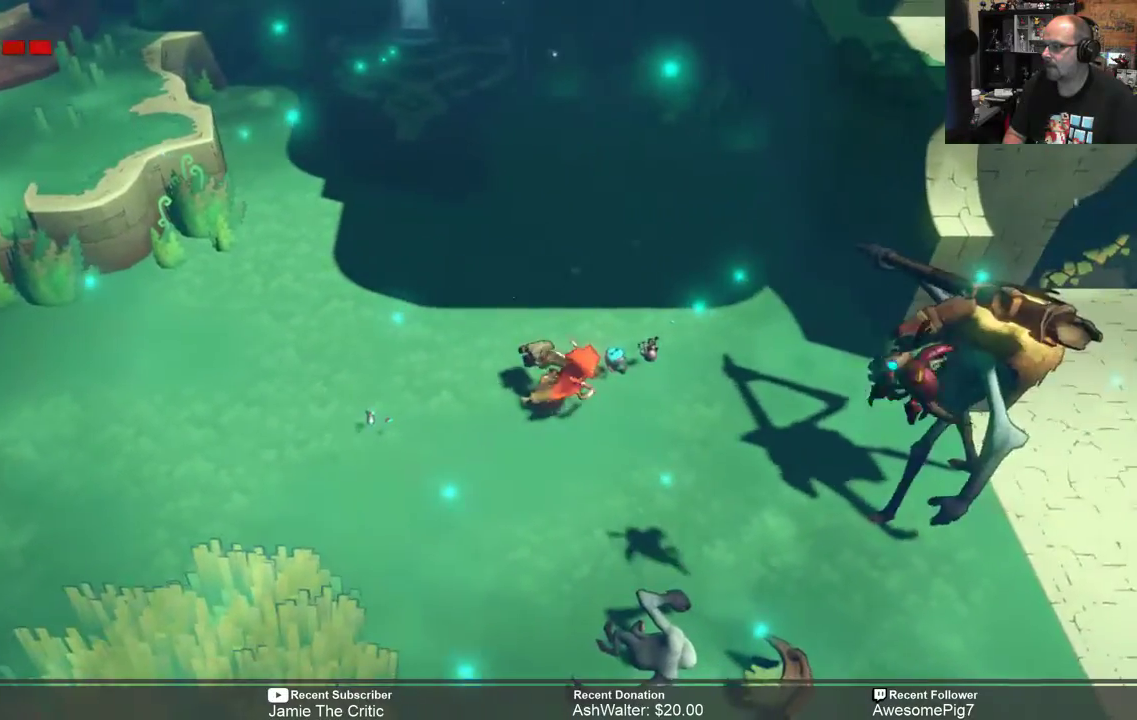
{"buttons": ["R2"], "left_stick": "left", "right_stick": "center", "events": [[67, "left_stick", "left"]]}
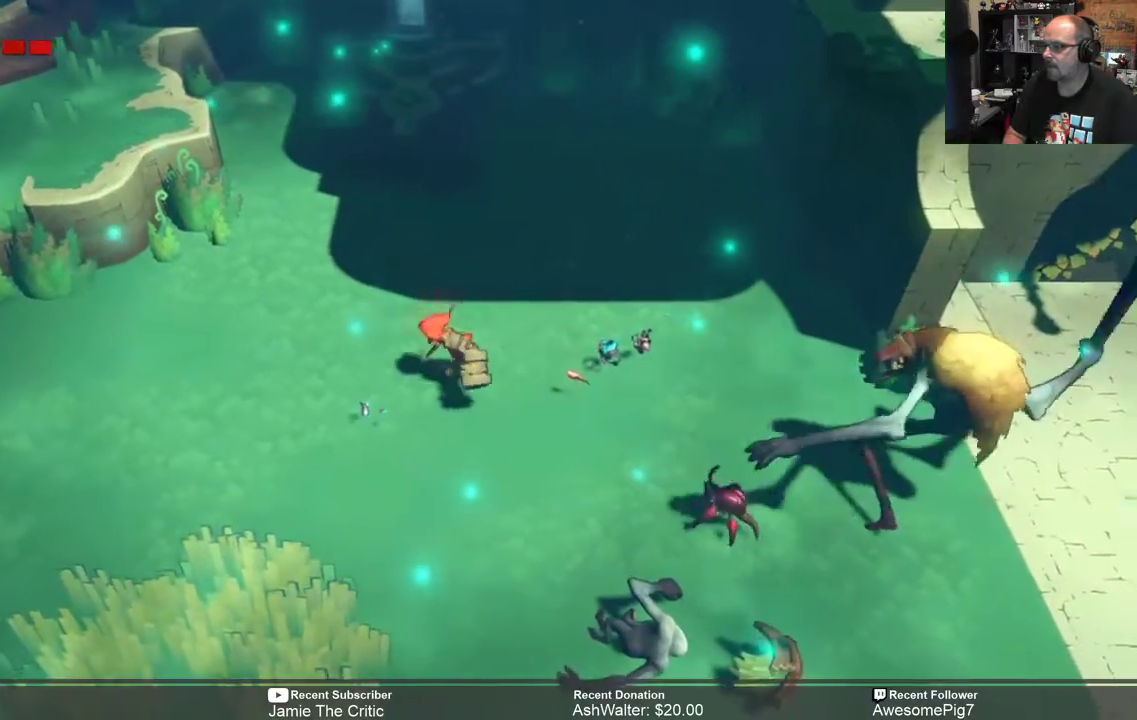
{"buttons": ["R2"], "left_stick": "left", "right_stick": "center", "events": []}